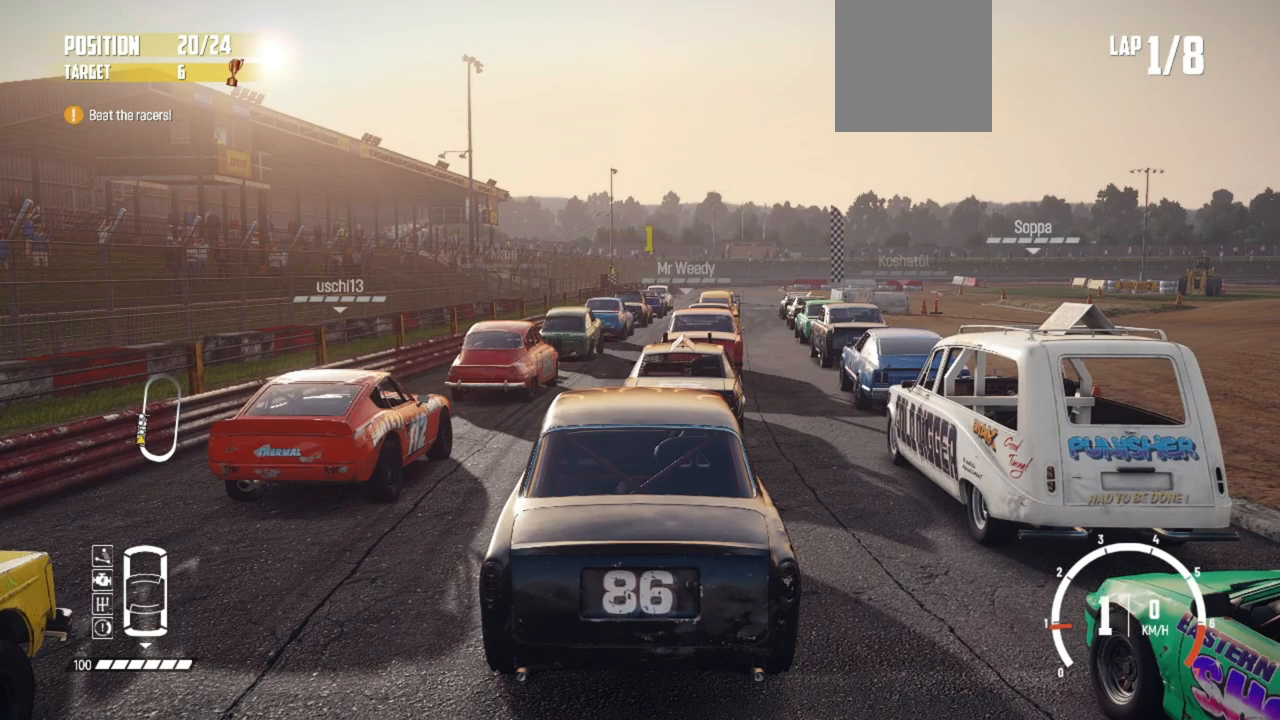
Gameplay with a controller (Xbox layout); each line is a JSON object with the inputs held at the frame after it. "events" lists button and stick changes between this image and that frame as [ms after this image, input, new state], when the widget could be followed in between. Not read: right_stick.
{"buttons": ["R2"], "left_stick": "center", "events": [[367, "R2", "down"]]}
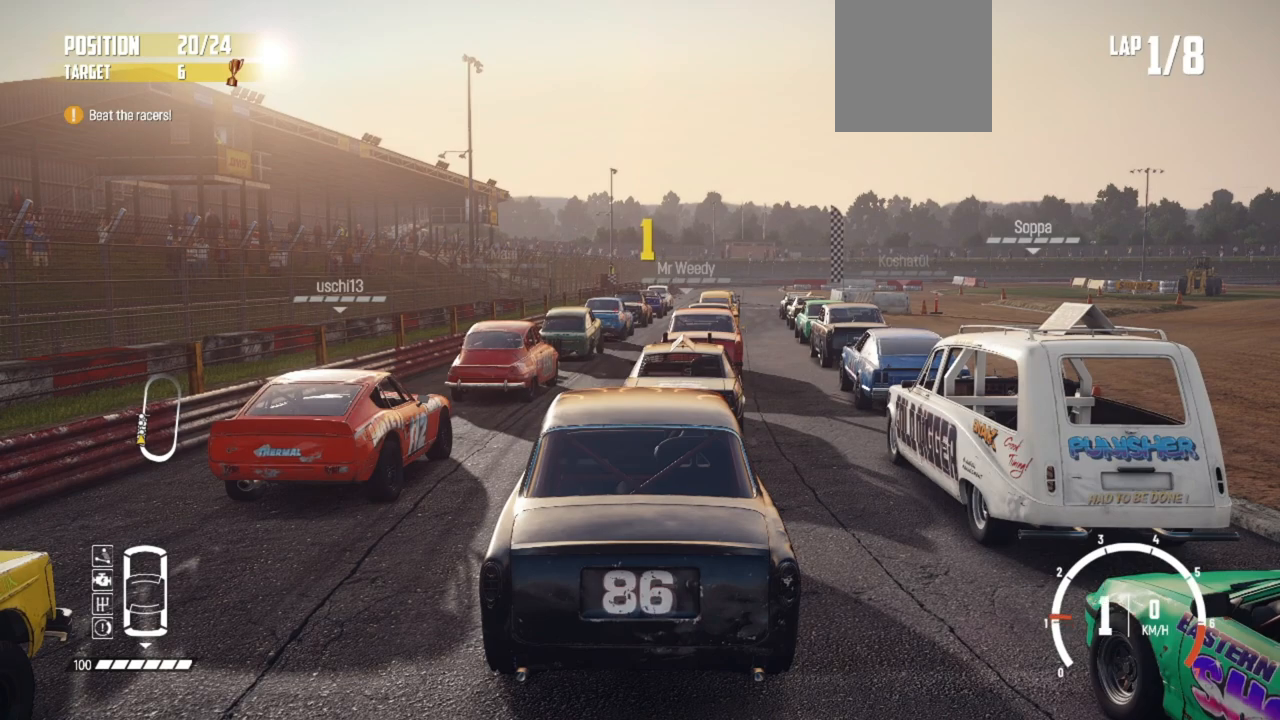
{"buttons": ["R2"], "left_stick": "right", "events": [[100, "left_stick", "right"]]}
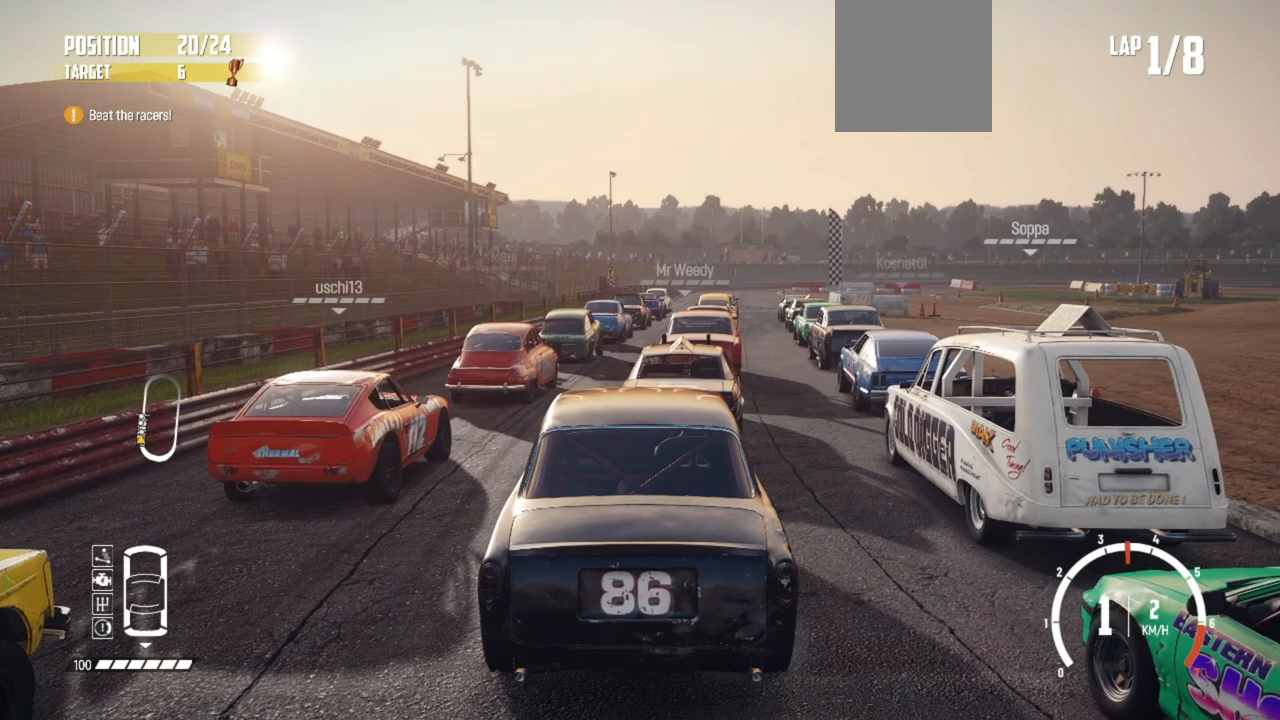
{"buttons": ["R2"], "left_stick": "right", "events": [[17, "left_stick", "center"], [250, "left_stick", "right"]]}
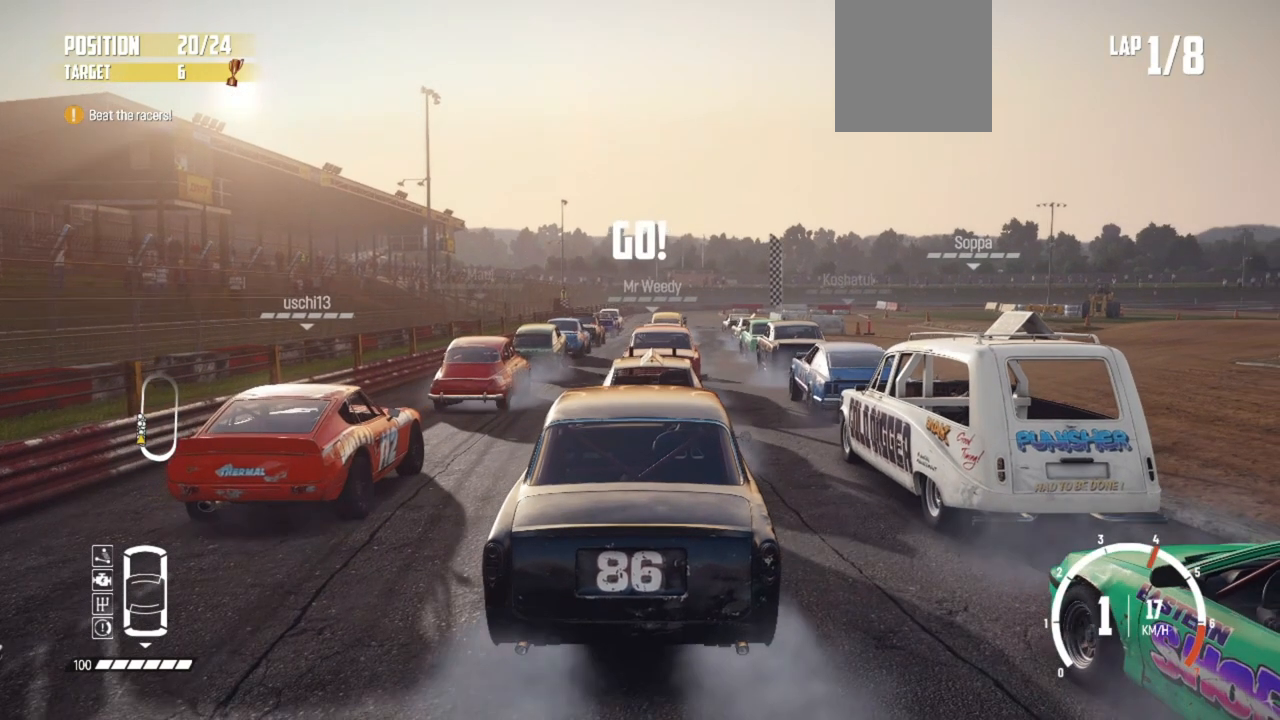
{"buttons": ["R2"], "left_stick": "center", "events": [[67, "left_stick", "center"]]}
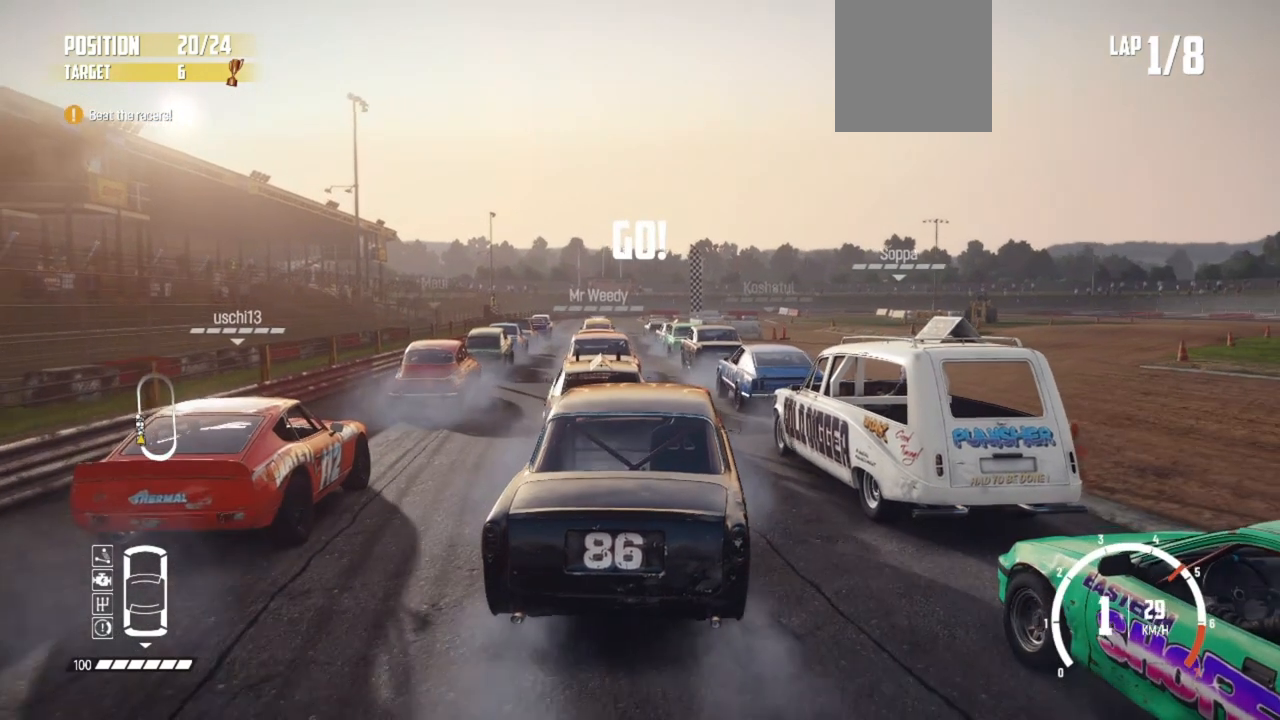
{"buttons": ["R2"], "left_stick": "left", "events": [[400, "left_stick", "left"]]}
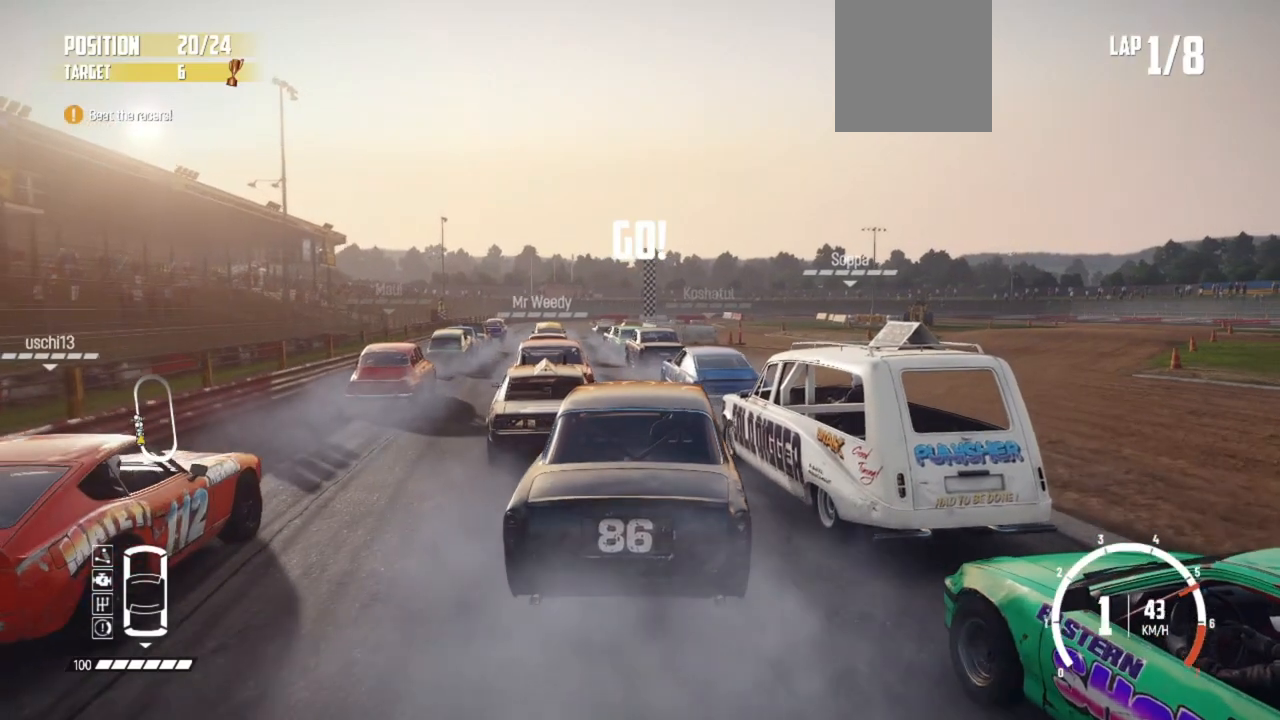
{"buttons": ["R2"], "left_stick": "center", "events": [[117, "left_stick", "center"], [217, "left_stick", "left"], [367, "left_stick", "center"]]}
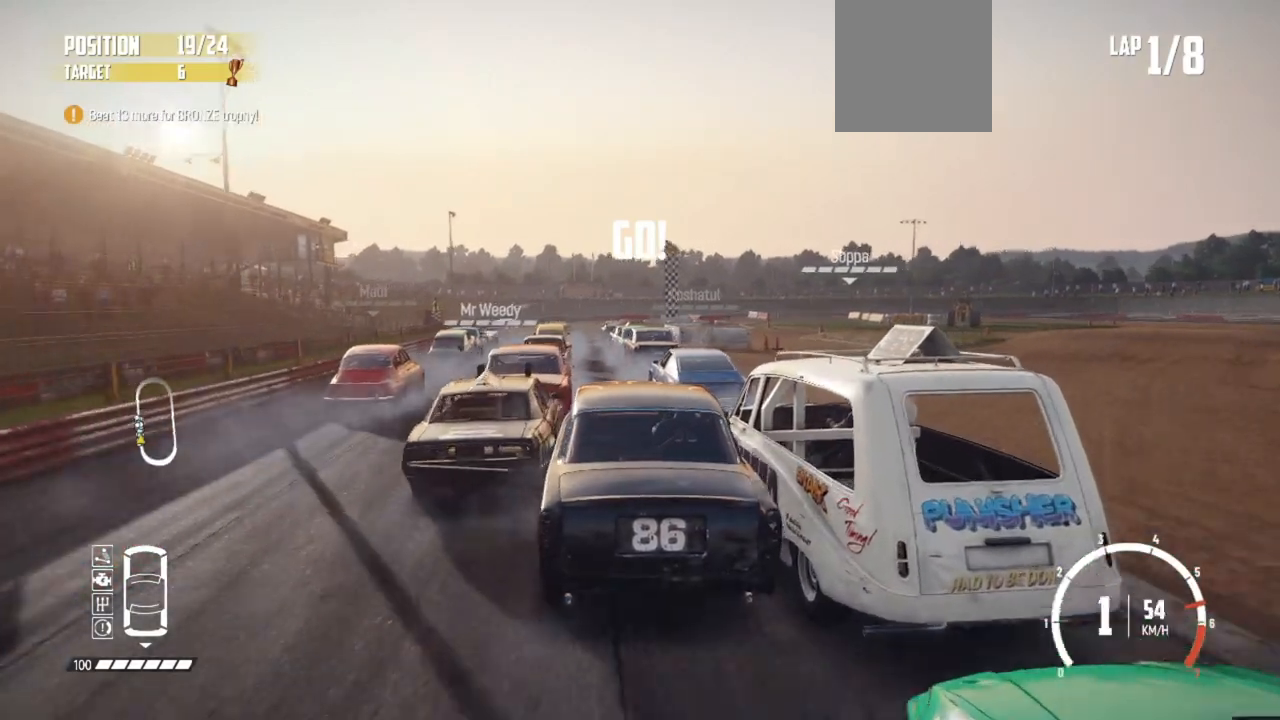
{"buttons": ["R2"], "left_stick": "right", "events": [[117, "left_stick", "left"], [250, "left_stick", "center"], [467, "left_stick", "right"]]}
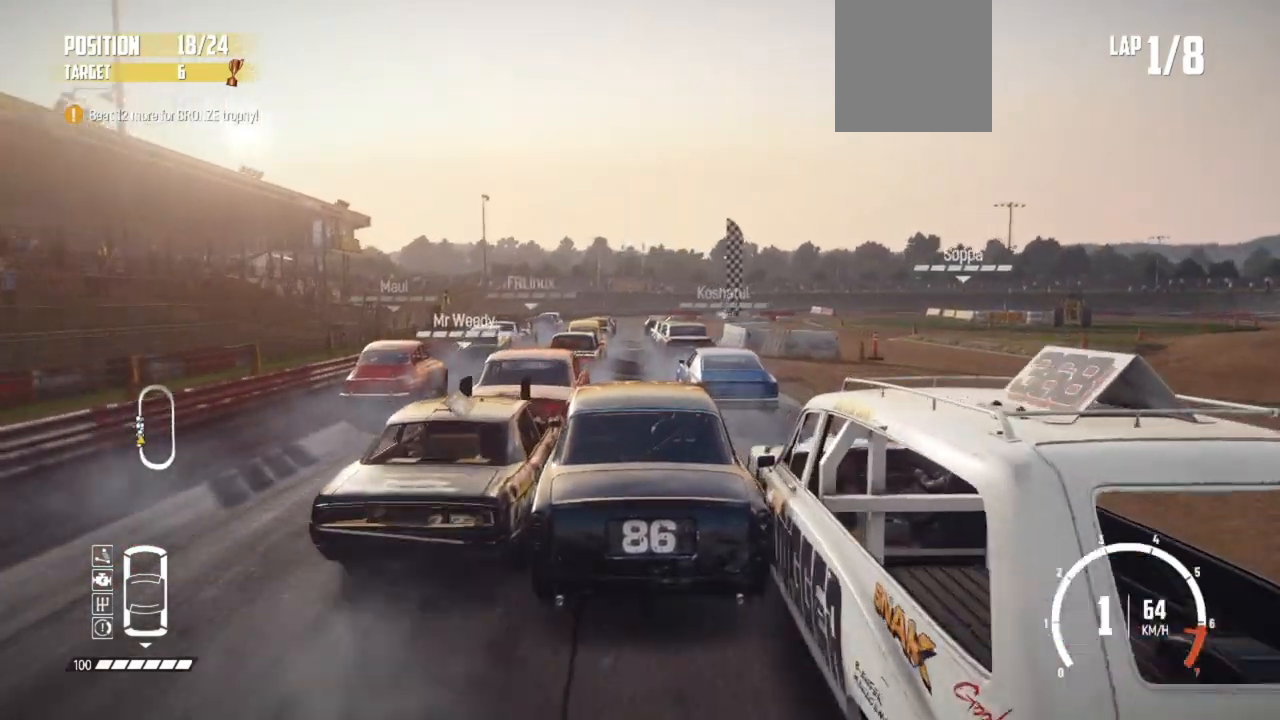
{"buttons": ["R2"], "left_stick": "left", "events": [[67, "left_stick", "center"], [400, "left_stick", "left"]]}
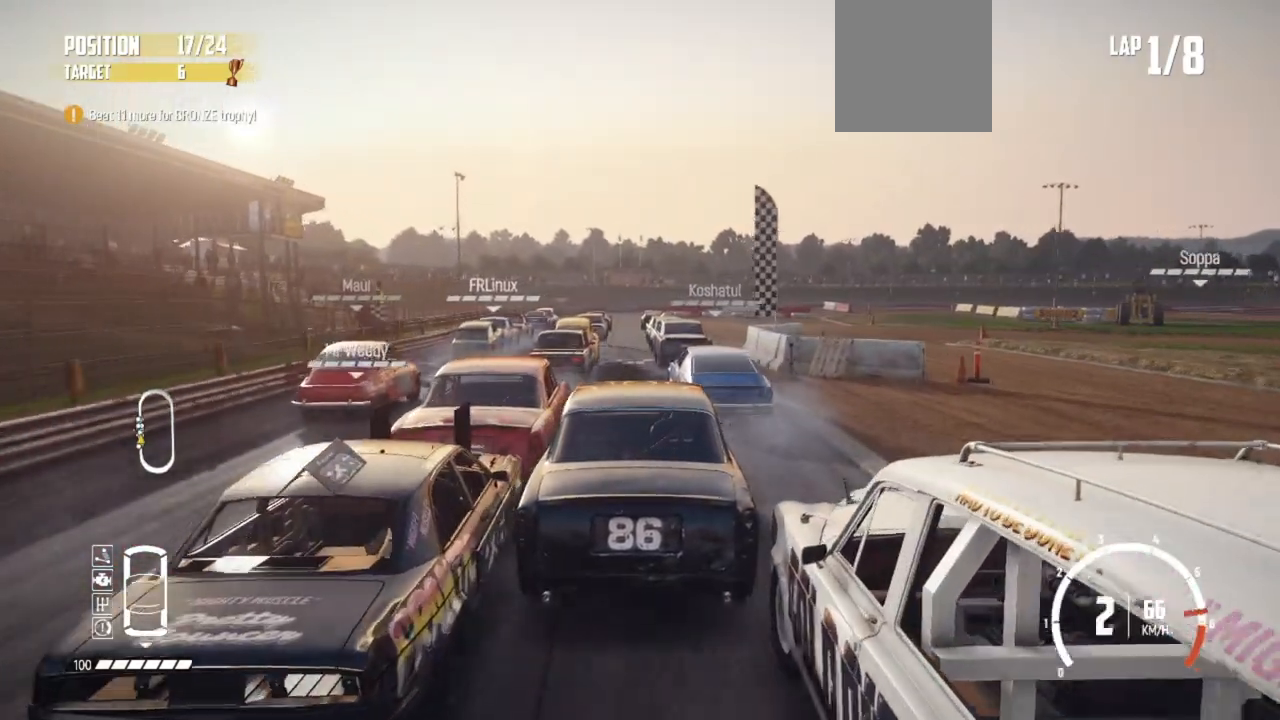
{"buttons": ["R2"], "left_stick": "center", "events": [[67, "left_stick", "center"], [300, "left_stick", "right"], [417, "left_stick", "center"]]}
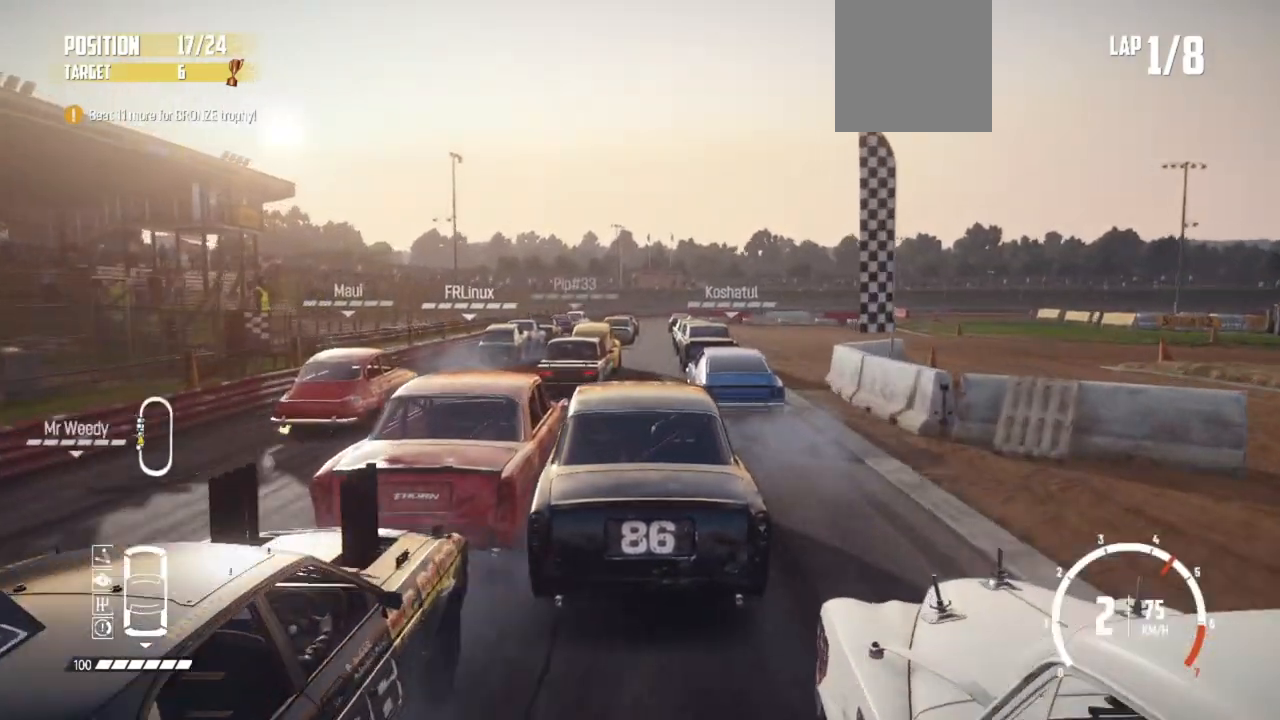
{"buttons": ["R2"], "left_stick": "right", "events": [[67, "left_stick", "right"], [167, "left_stick", "center"], [450, "left_stick", "right"]]}
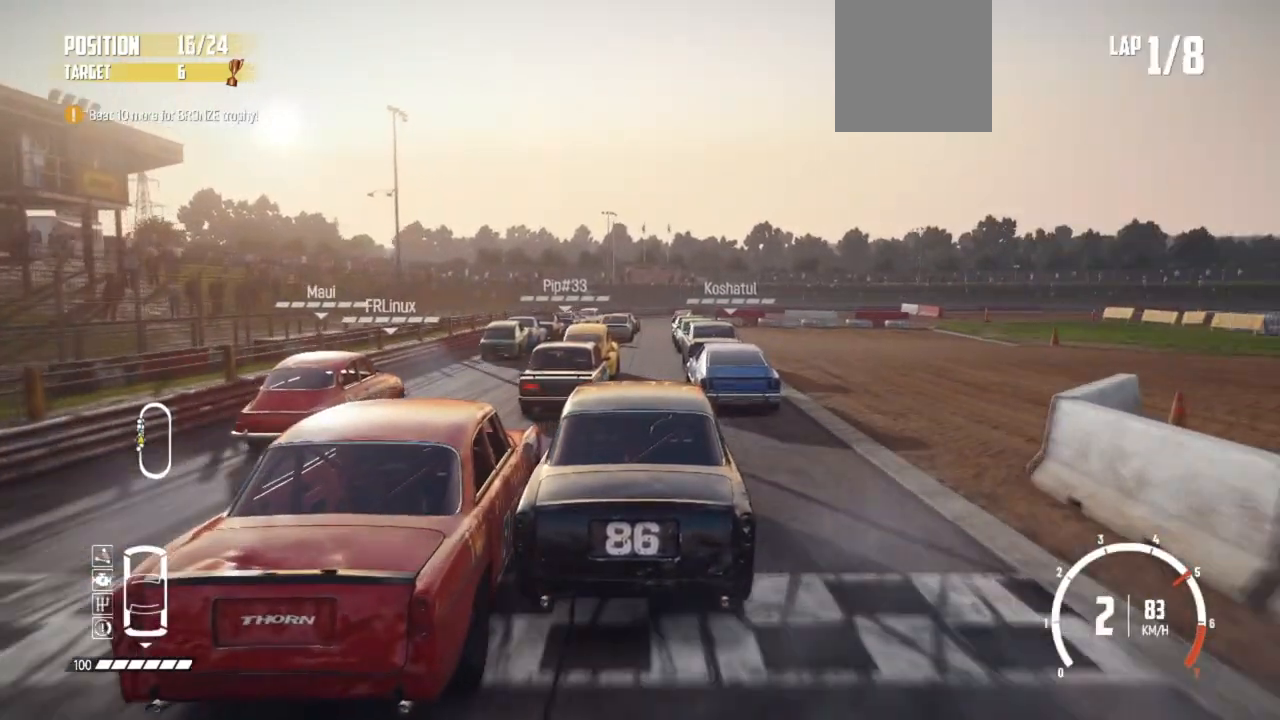
{"buttons": ["R2"], "left_stick": "center", "events": [[17, "left_stick", "center"], [250, "left_stick", "right"], [367, "left_stick", "center"]]}
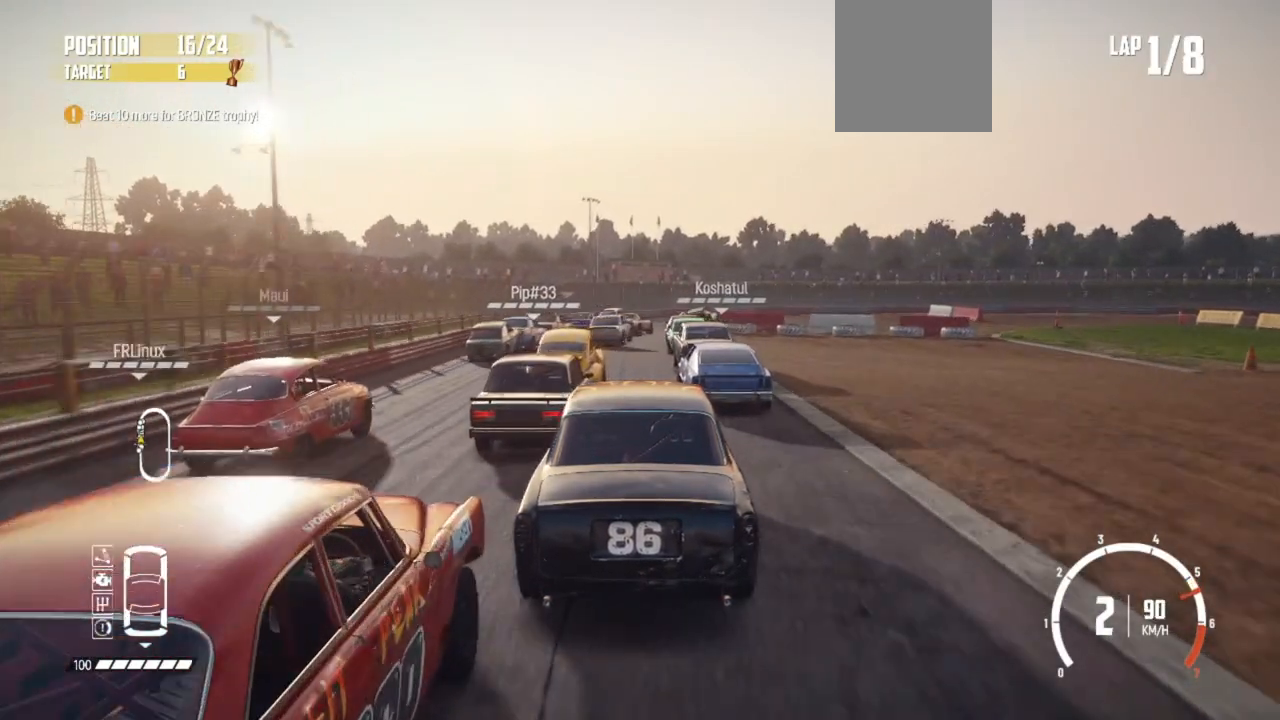
{"buttons": ["R2"], "left_stick": "right", "events": [[467, "left_stick", "right"]]}
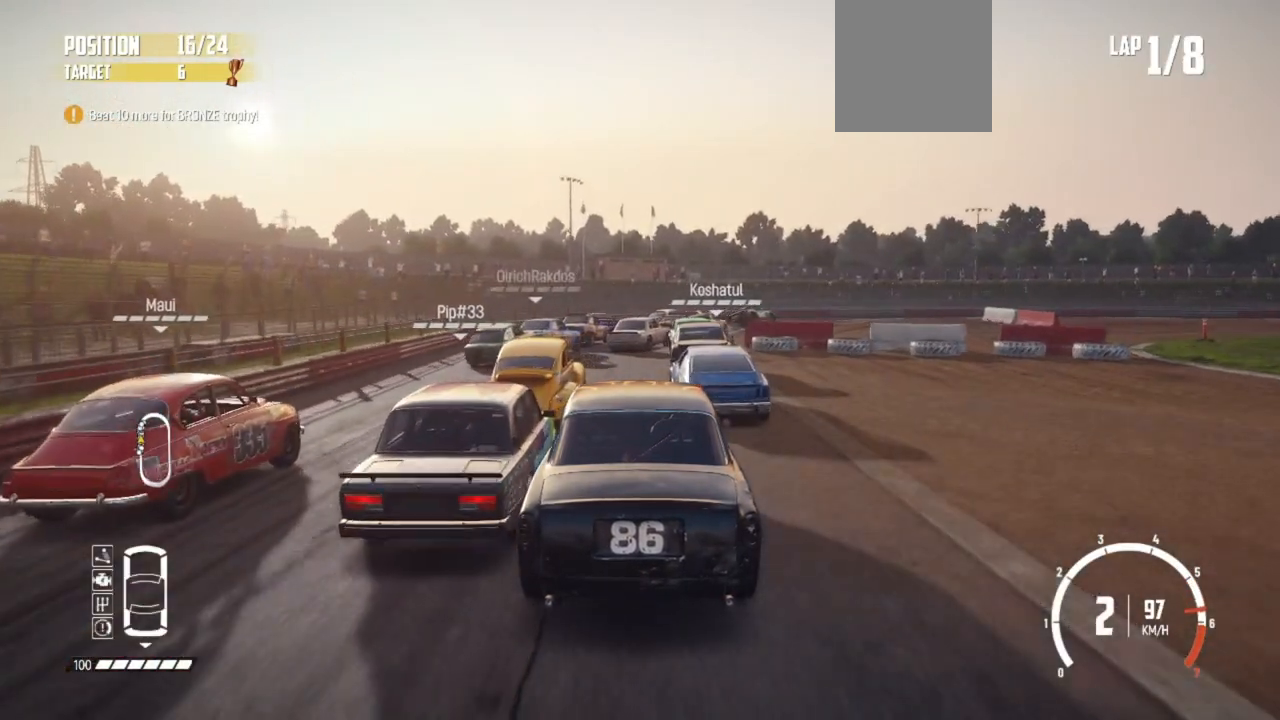
{"buttons": ["R2"], "left_stick": "right", "events": [[317, "left_stick", "center"], [467, "left_stick", "right"]]}
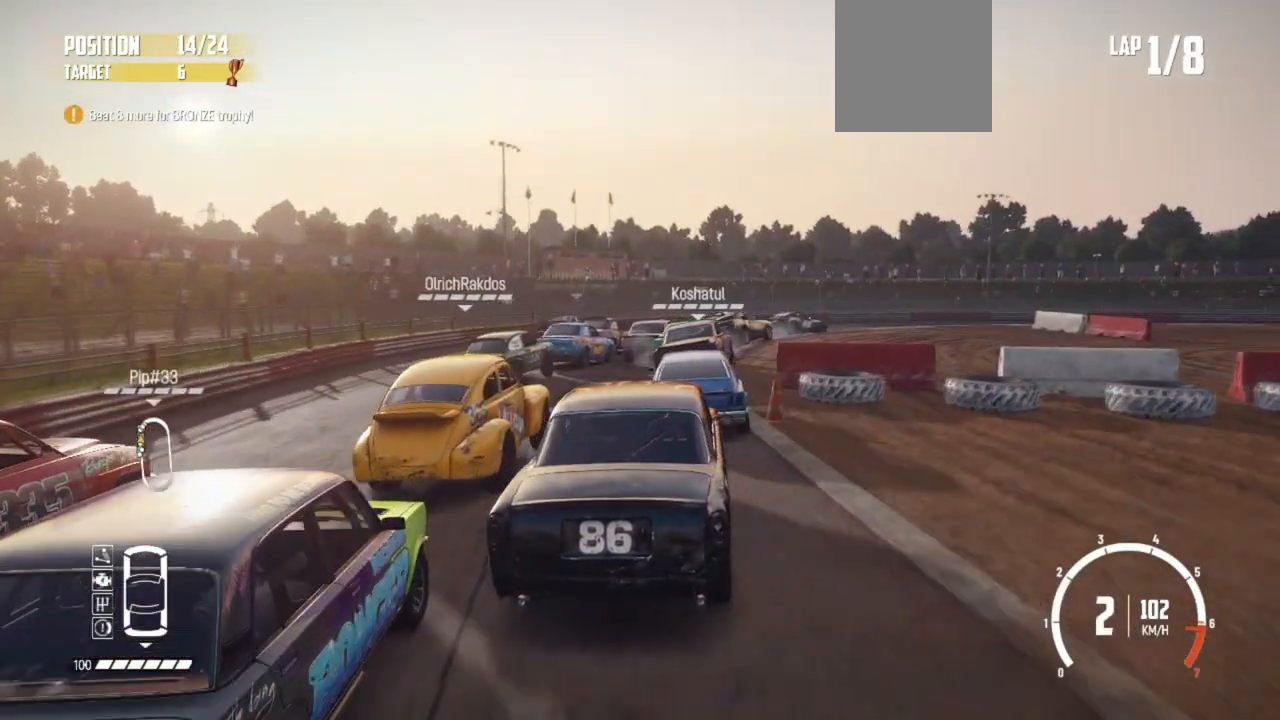
{"buttons": ["R2"], "left_stick": "right", "events": [[117, "left_stick", "center"], [367, "left_stick", "right"]]}
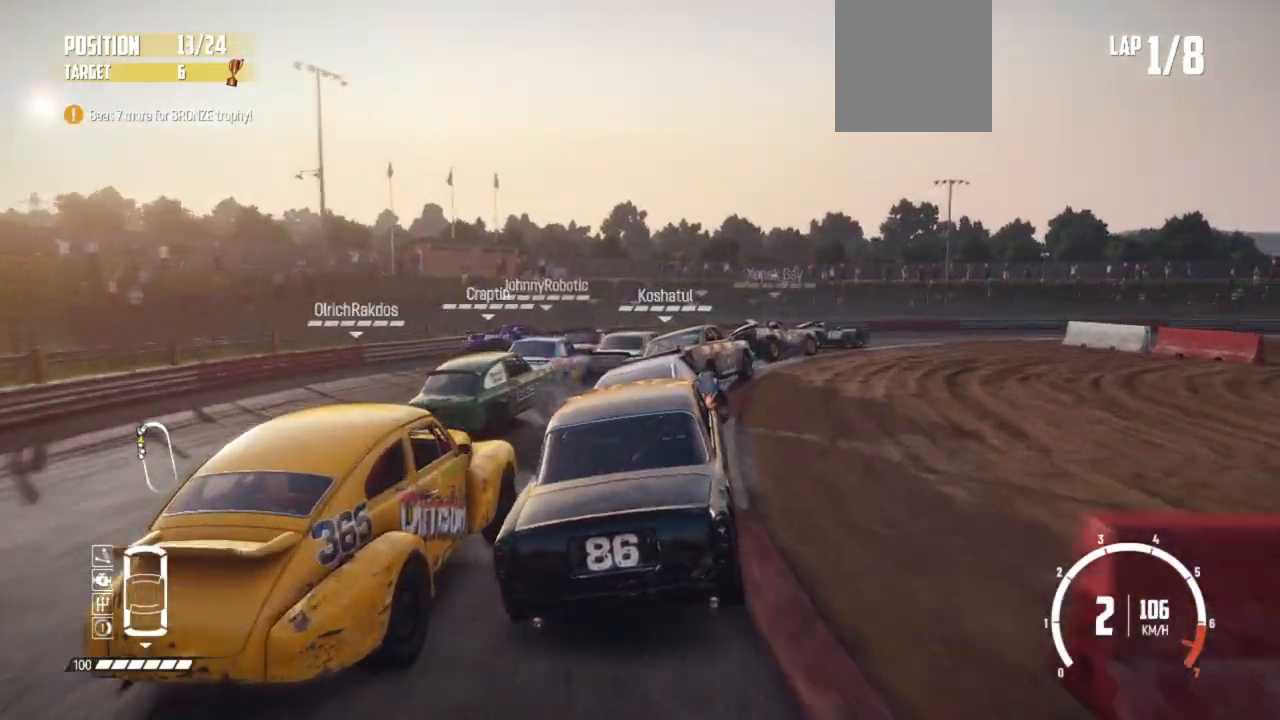
{"buttons": ["R2"], "left_stick": "right", "events": [[367, "R2", "up"], [467, "R2", "down"]]}
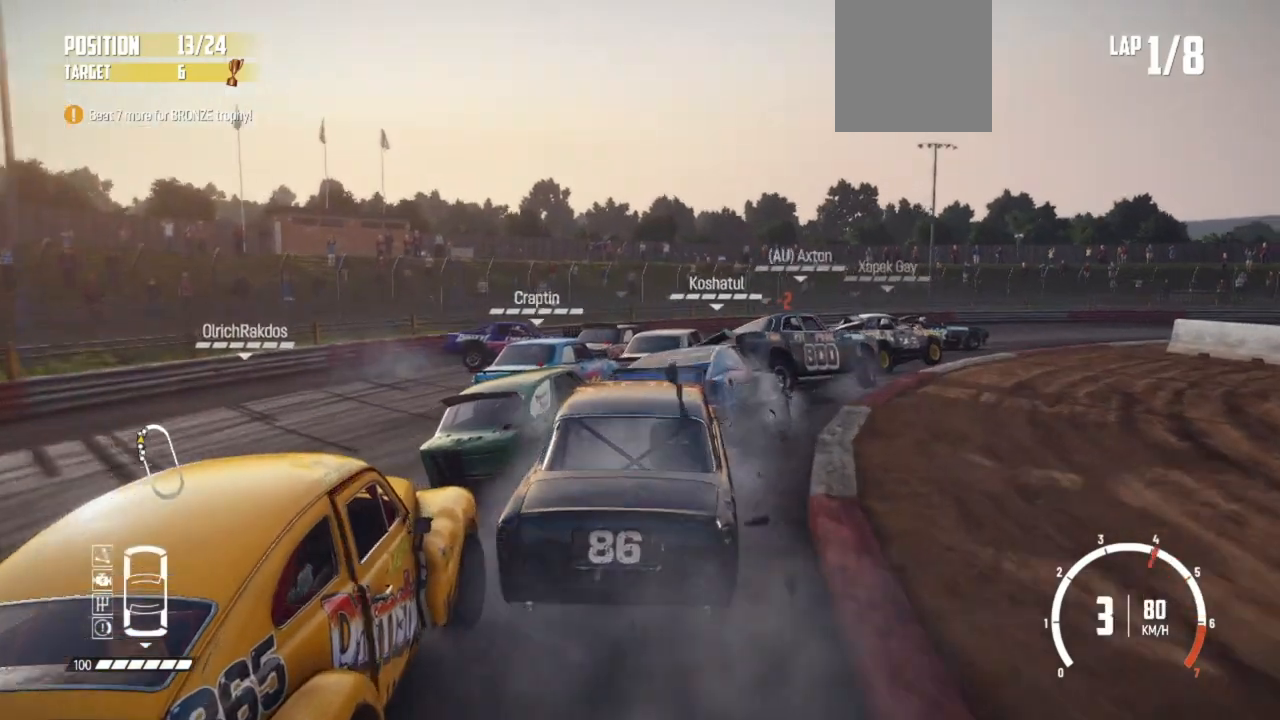
{"buttons": ["R2"], "left_stick": "right", "events": [[50, "R2", "up"], [100, "R2", "down"]]}
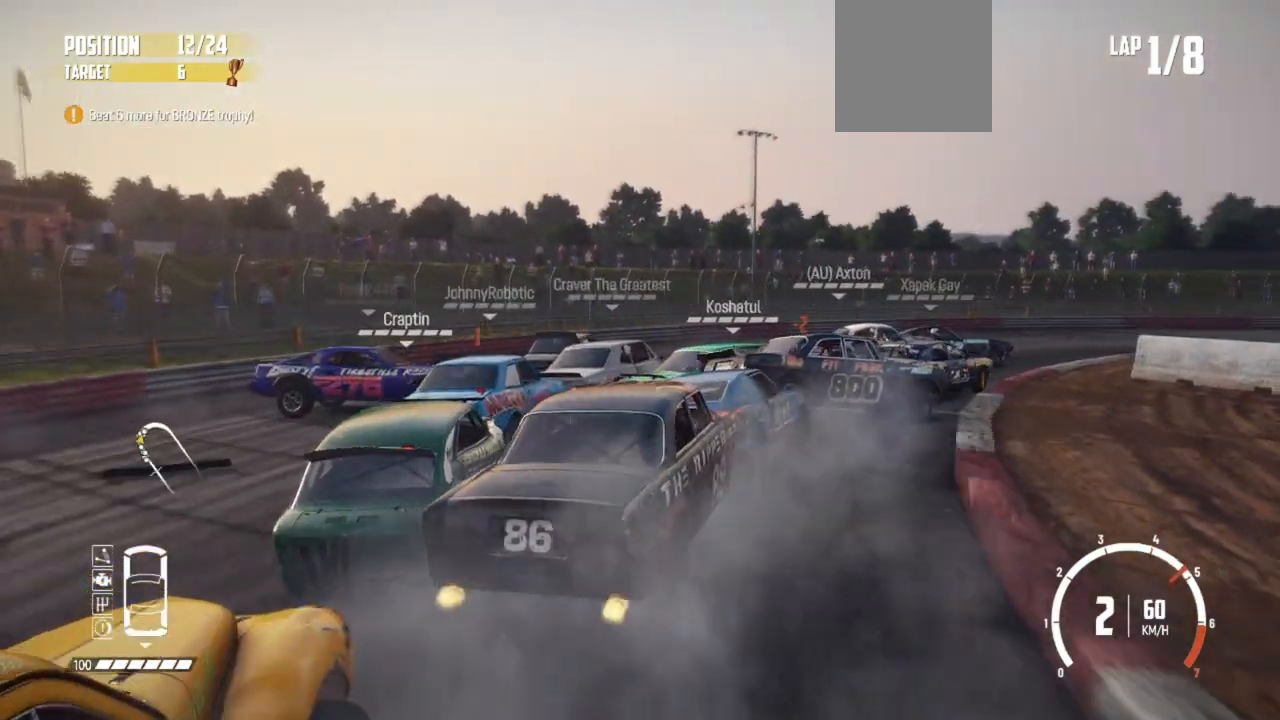
{"buttons": ["R2"], "left_stick": "right", "events": [[67, "left_stick", "center"], [467, "left_stick", "right"]]}
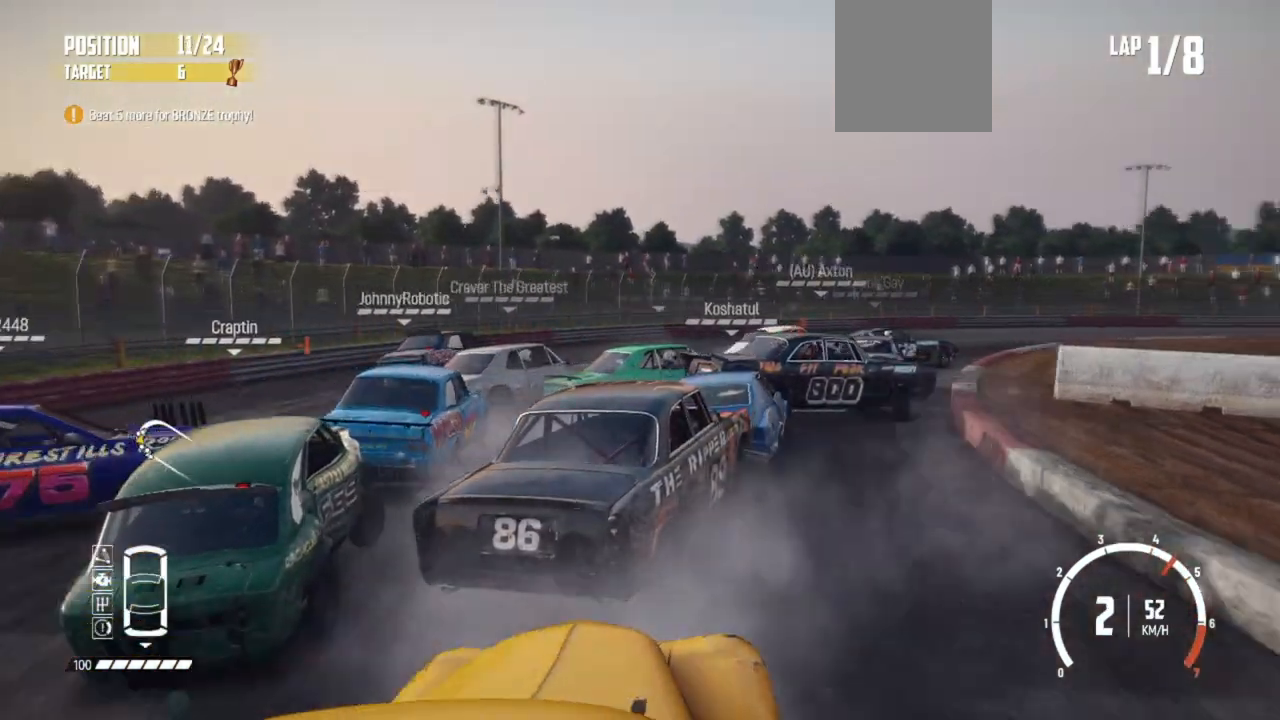
{"buttons": ["R2"], "left_stick": "center", "events": [[267, "left_stick", "center"]]}
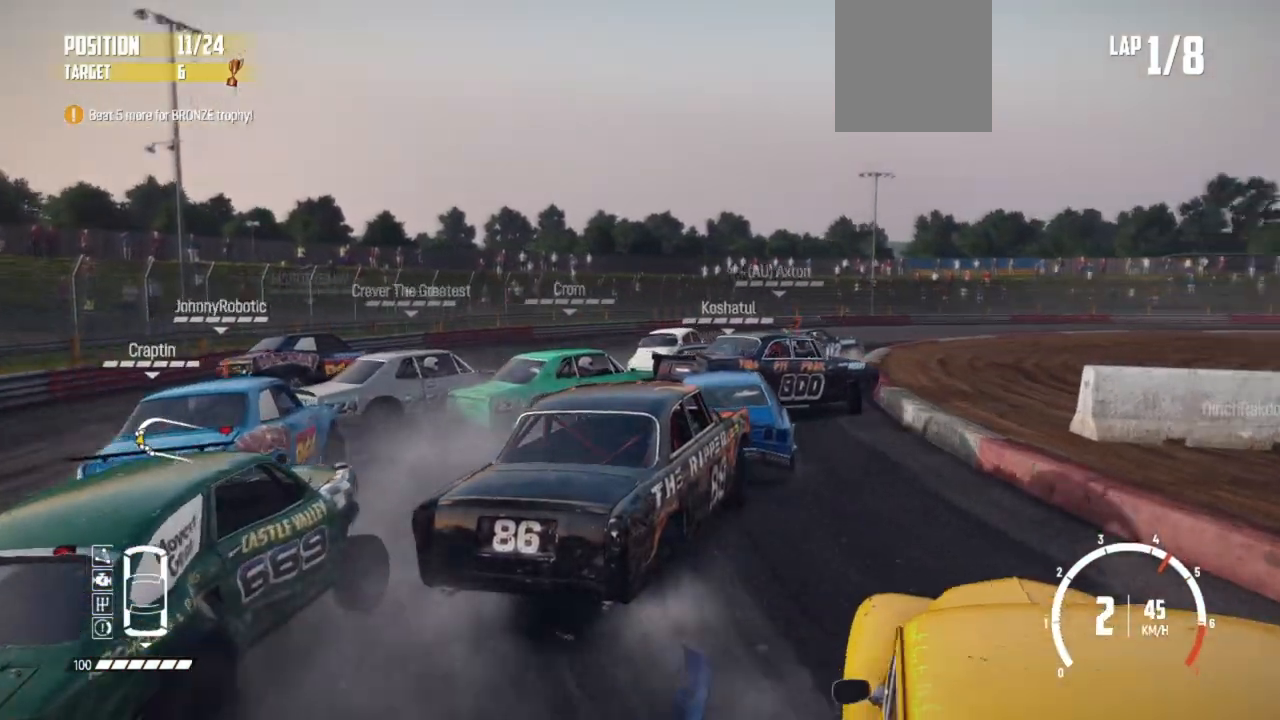
{"buttons": ["R2"], "left_stick": "center", "events": [[167, "left_stick", "left"], [450, "left_stick", "center"]]}
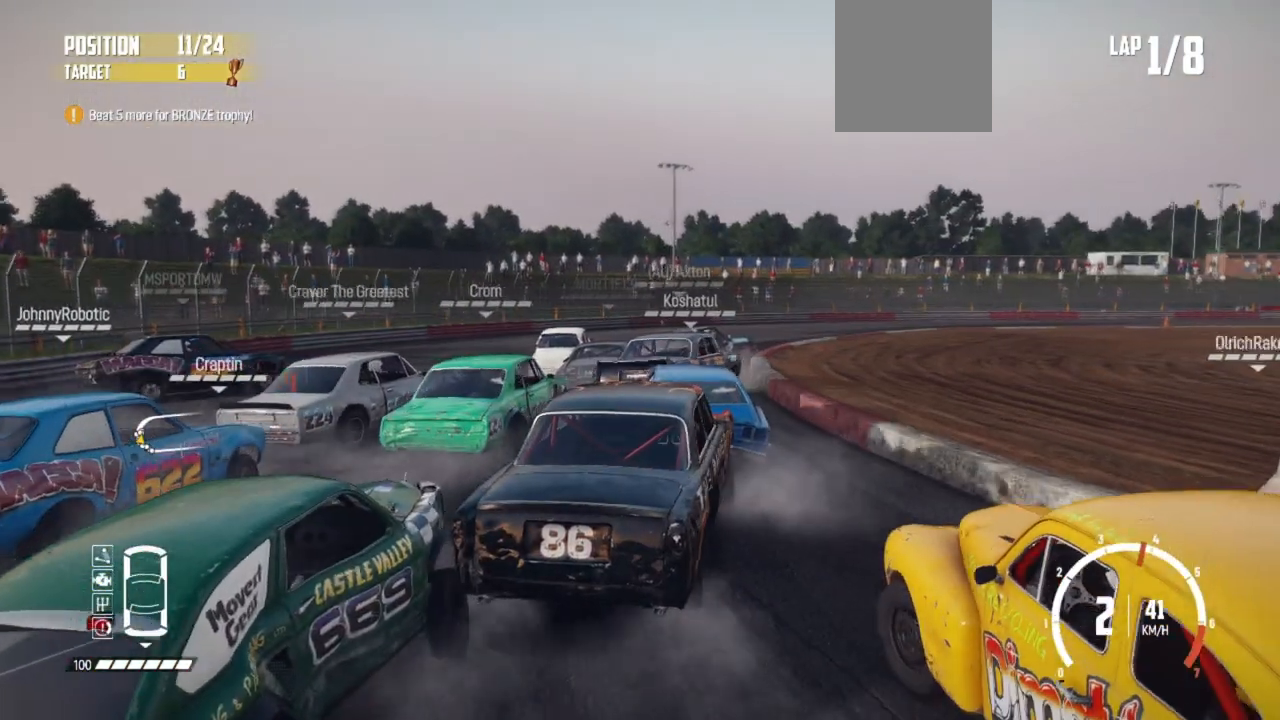
{"buttons": ["R2"], "left_stick": "center", "events": [[467, "R2", "up"], [500, "R2", "down"]]}
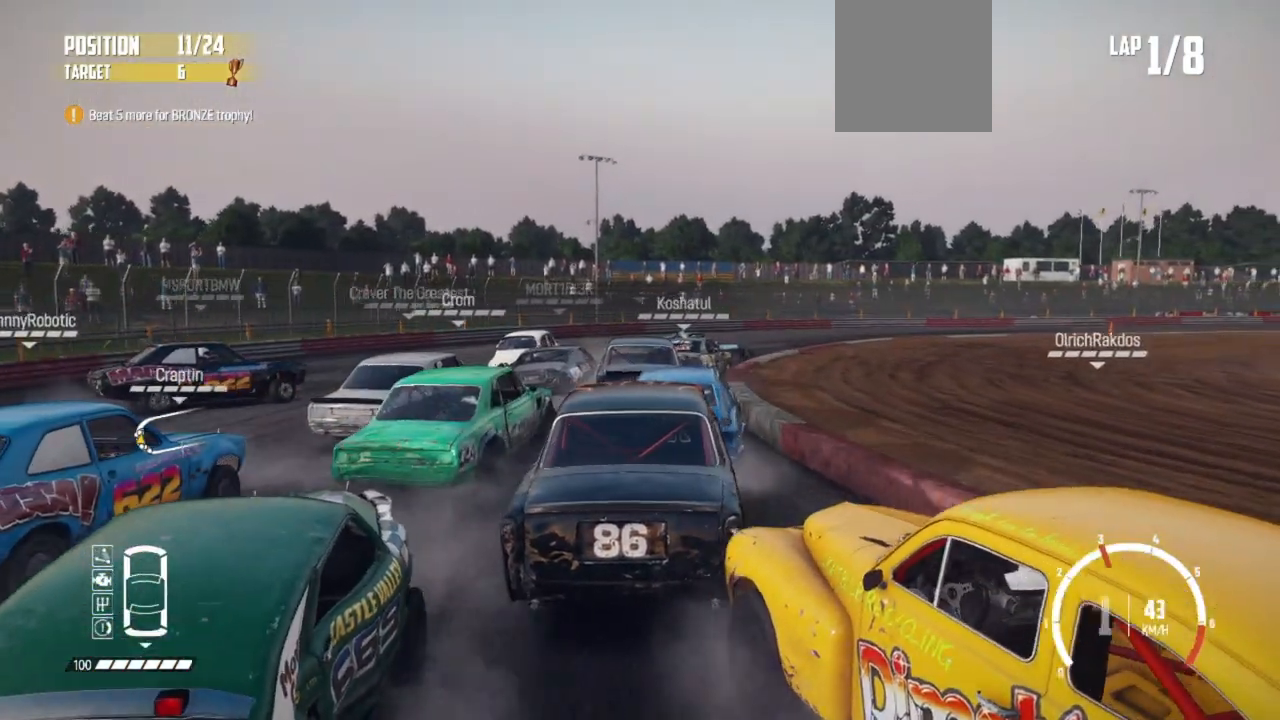
{"buttons": ["R2"], "left_stick": "center", "events": [[217, "left_stick", "left"], [317, "left_stick", "center"]]}
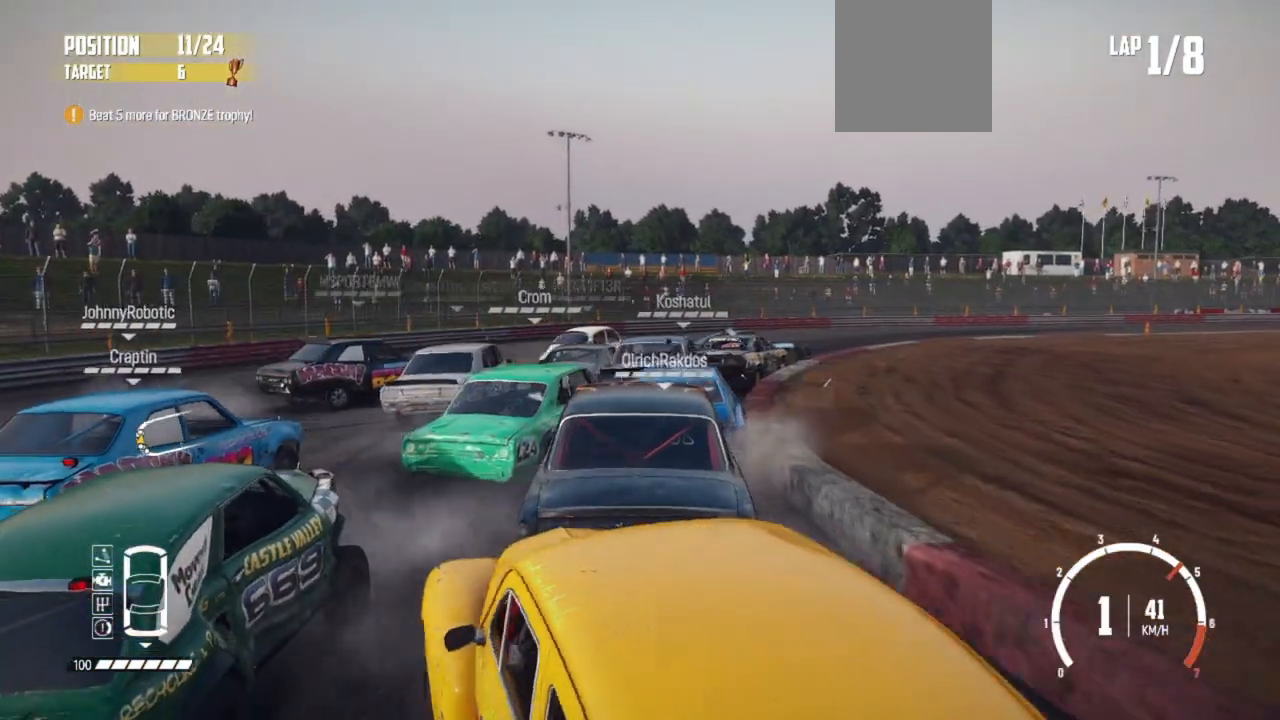
{"buttons": ["R2"], "left_stick": "right", "events": [[50, "R2", "up"], [67, "R2", "down"], [117, "left_stick", "right"], [250, "R2", "up"], [267, "R2", "down"], [417, "R2", "up"], [450, "R2", "down"]]}
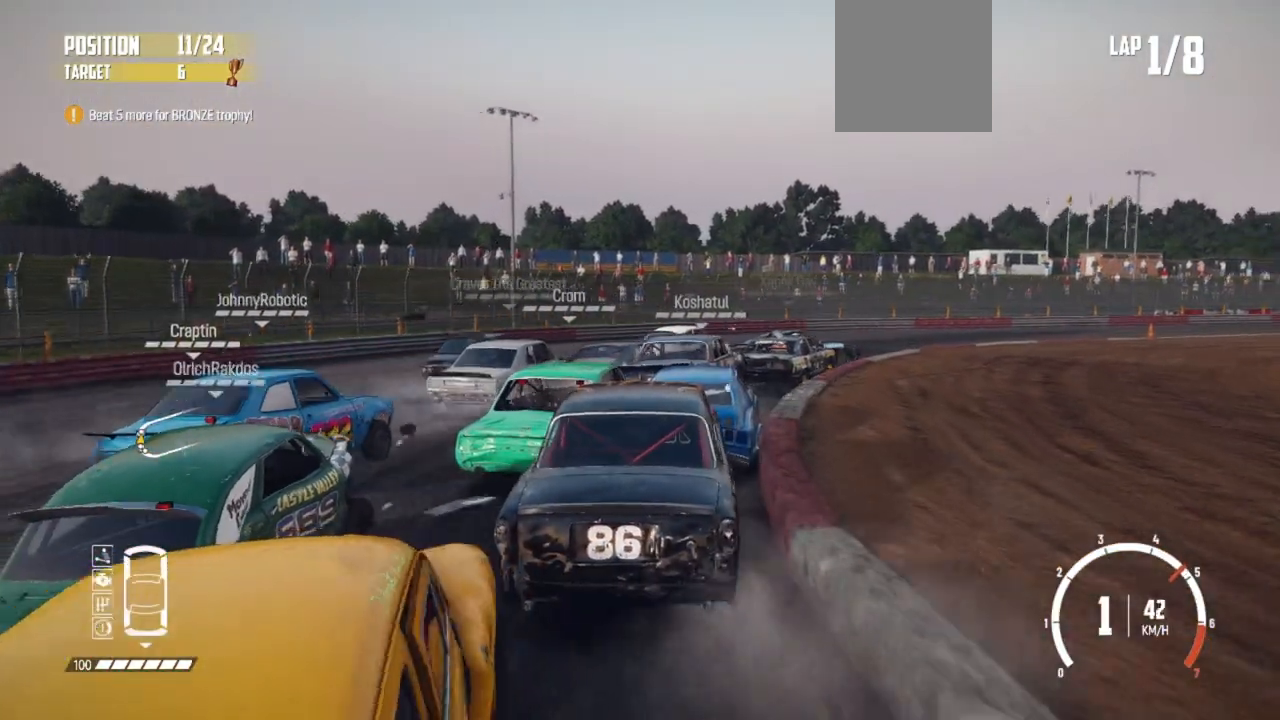
{"buttons": ["R2"], "left_stick": "center", "events": [[50, "left_stick", "center"], [200, "left_stick", "right"], [267, "R2", "up"], [317, "R2", "down"], [367, "left_stick", "center"]]}
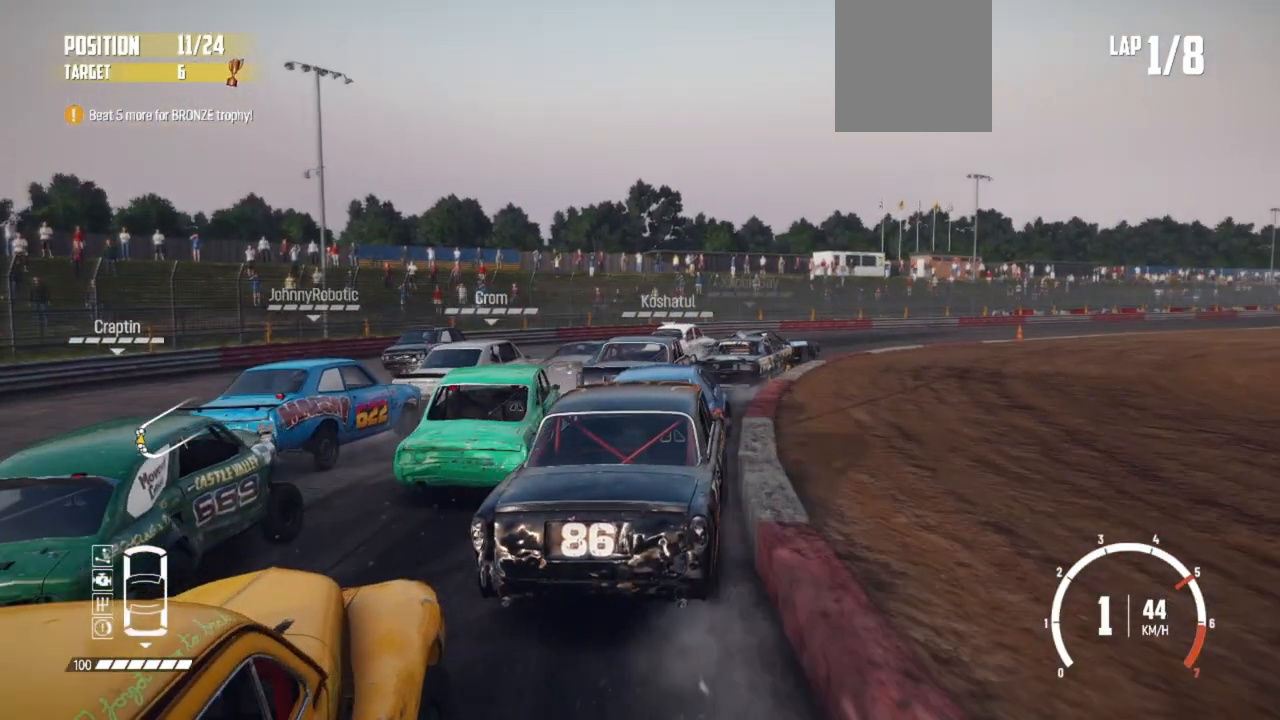
{"buttons": ["R2"], "left_stick": "right", "events": [[267, "left_stick", "right"]]}
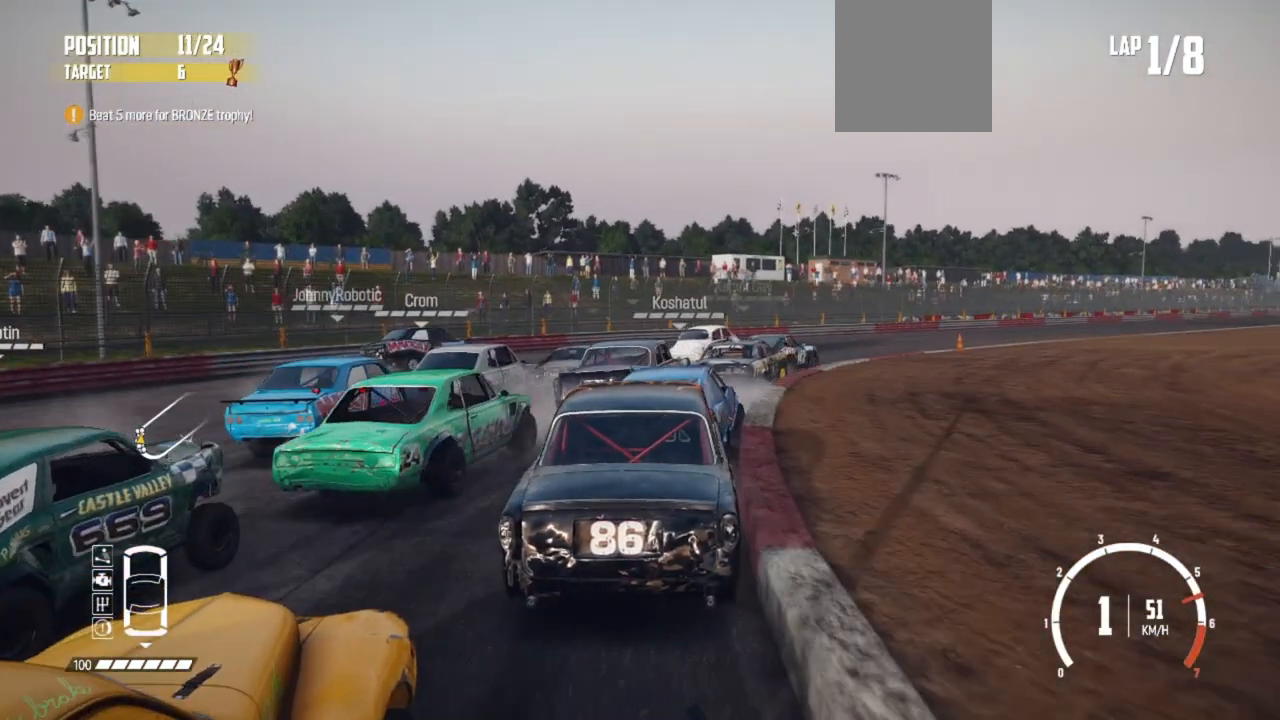
{"buttons": ["R2"], "left_stick": "center", "events": [[217, "left_stick", "center"], [300, "left_stick", "right"], [417, "left_stick", "center"]]}
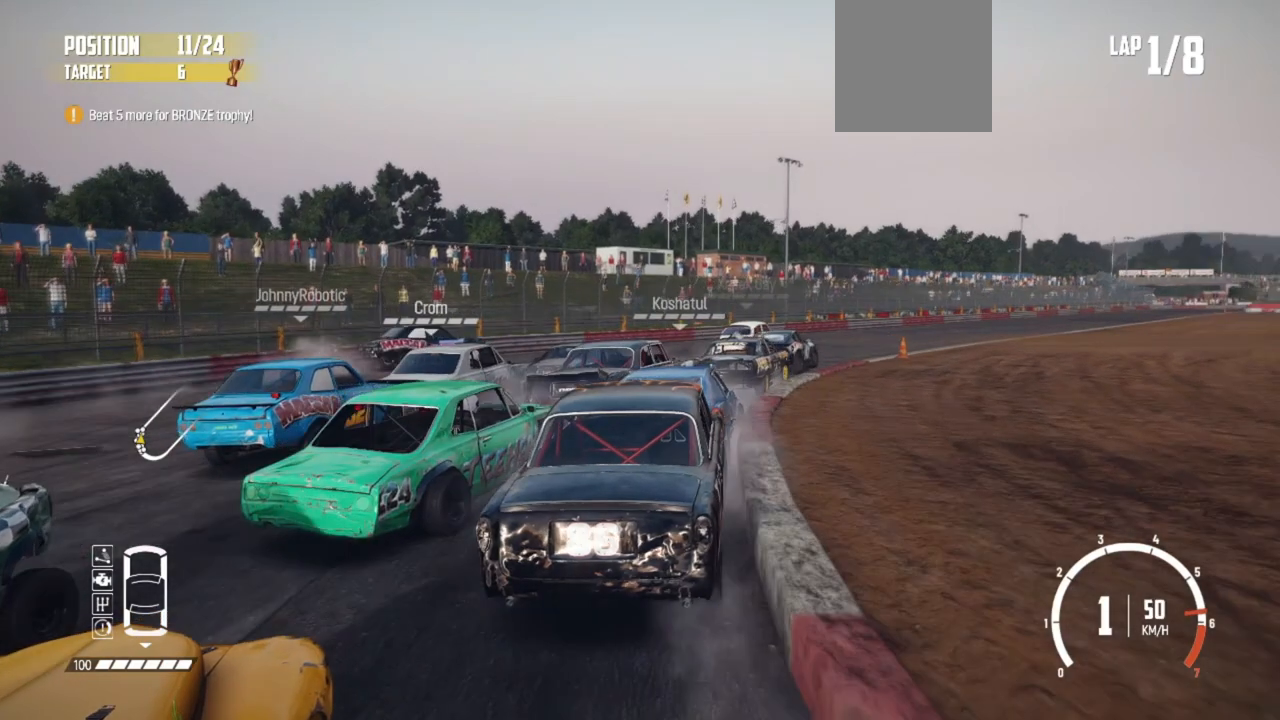
{"buttons": ["R2"], "left_stick": "right", "events": [[67, "R2", "up"], [117, "R2", "down"], [167, "left_stick", "right"], [267, "R2", "up"], [300, "R2", "down"], [317, "left_stick", "center"], [467, "left_stick", "right"]]}
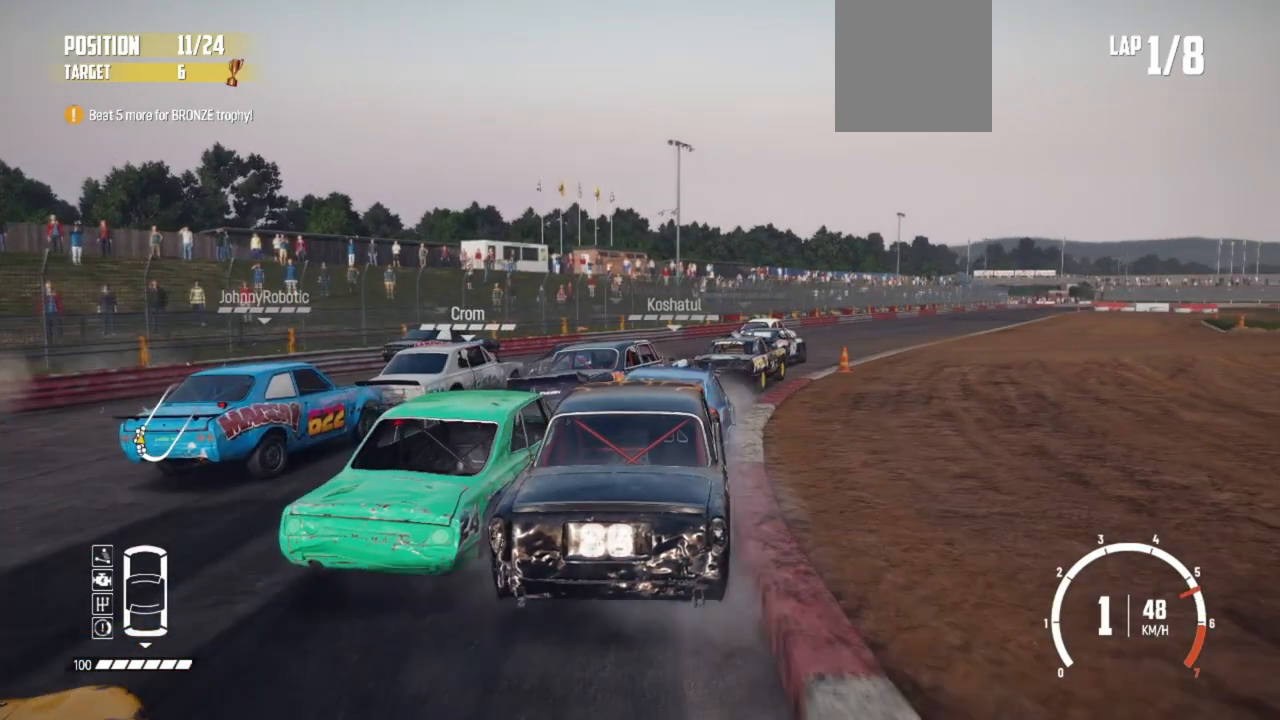
{"buttons": ["R2"], "left_stick": "right", "events": [[267, "left_stick", "center"], [367, "left_stick", "right"]]}
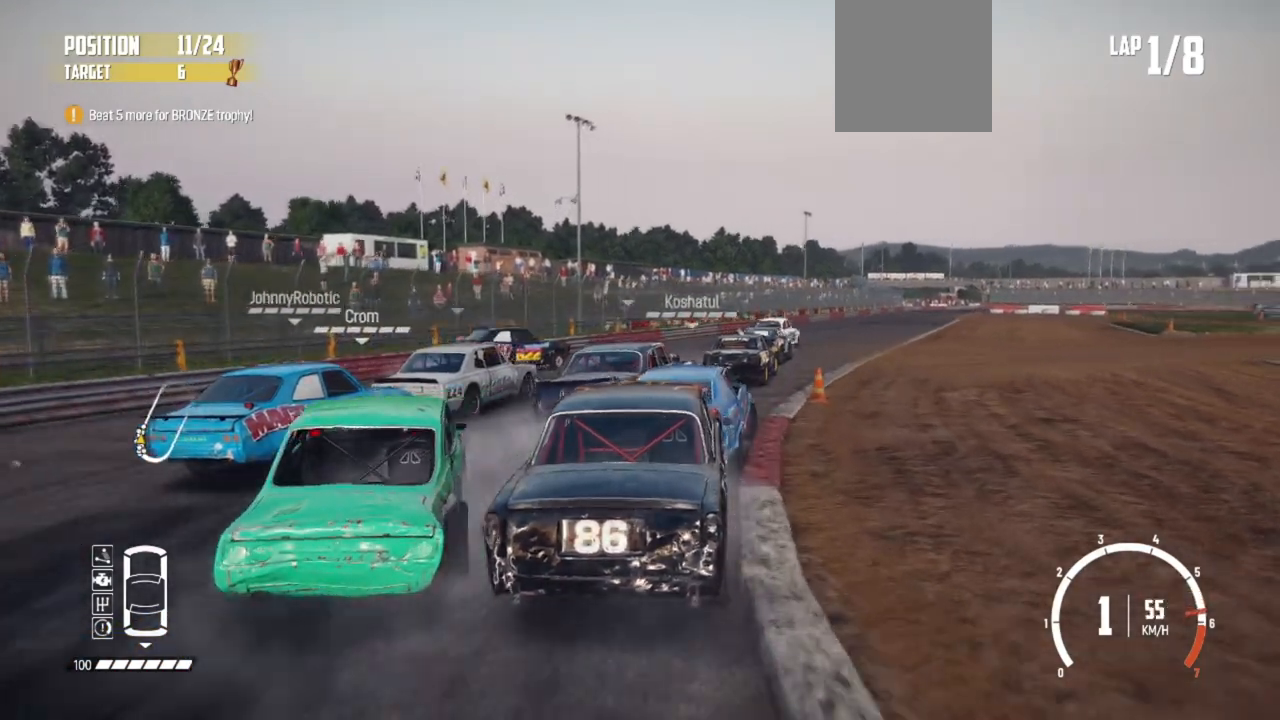
{"buttons": ["R2"], "left_stick": "right", "events": [[117, "left_stick", "center"], [217, "R2", "up"], [250, "R2", "down"], [350, "left_stick", "right"]]}
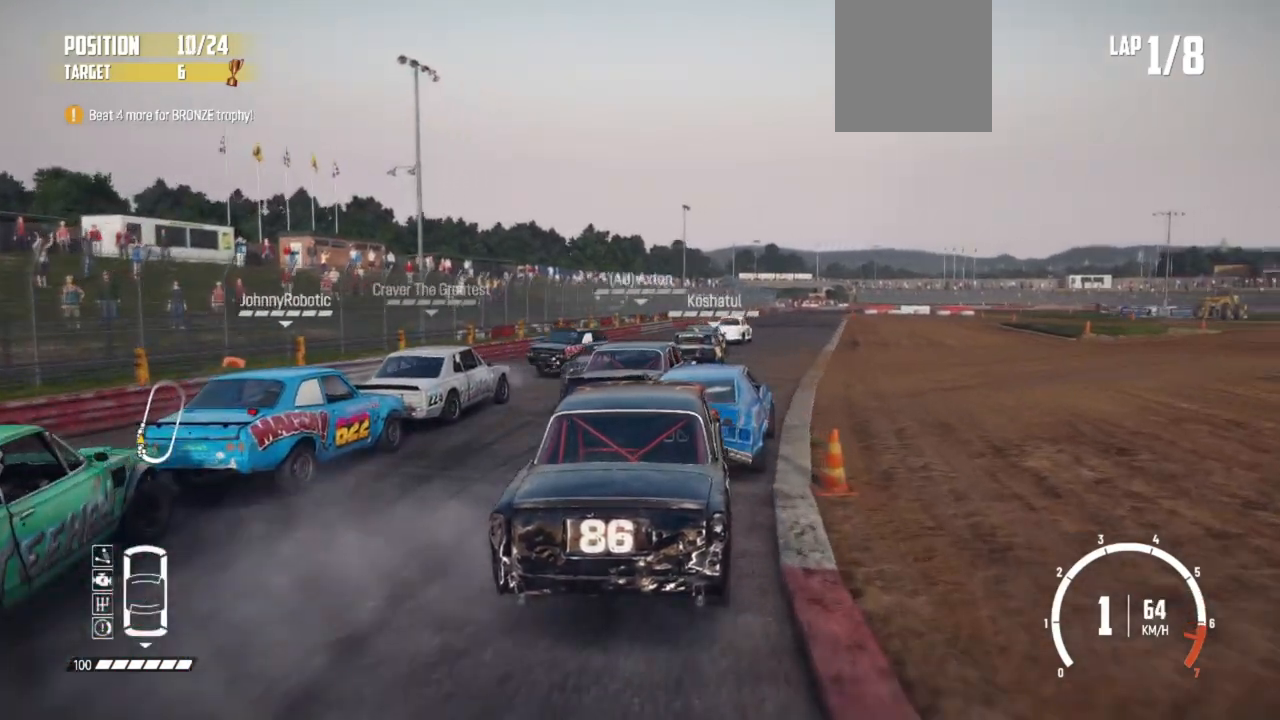
{"buttons": ["R2"], "left_stick": "right", "events": [[17, "left_stick", "center"], [217, "left_stick", "right"]]}